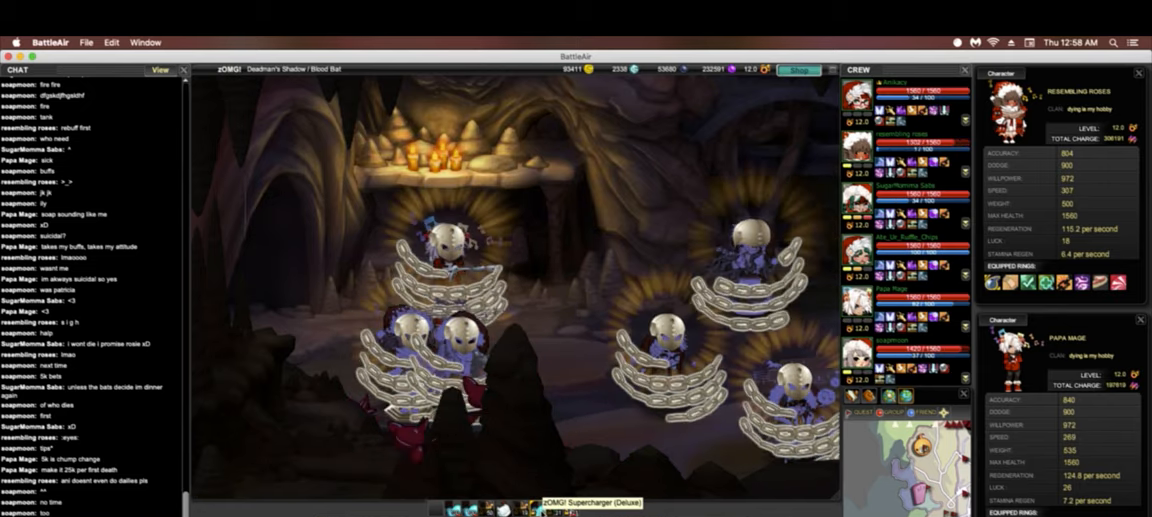
Gameplay with keyboard; each line is a JSON object with the keys held at the frame after it. "events" lists presses ("down") and releases ("up") of ".", "/", "0", "1", "2", "3", "4", "5", "6", "7", "8", "9", "a", "alt_l", "alt_r", "b", "backslash", "backspace", "c", "caps_lock", "comma", "ctrl_l", "ctrl_r", "d", "down", "e", "equals", "escape", "f", "f1", "f10", "f11", "f2", "f3", "f4", "f5", "f6", "f8", "f9", "g", "h", "i", "j", "k", "l", "lbracket", "left", "m", "minus", "n", "o", "p", "q", "quote", "r", "rbracket", "return", "right", "s", "semicolon", "shift_l", "shift_r", "space", "super", "t", "tab", "tilde", "u", "up", "v", "w", "x", "y" and "z" between this image and that frame as [ms after this image, input, new state], when the widget could be followed in between. No other keys are recorded. Mouse input is not recorded. Not read: f12 f7.
{"keys": [], "events": []}
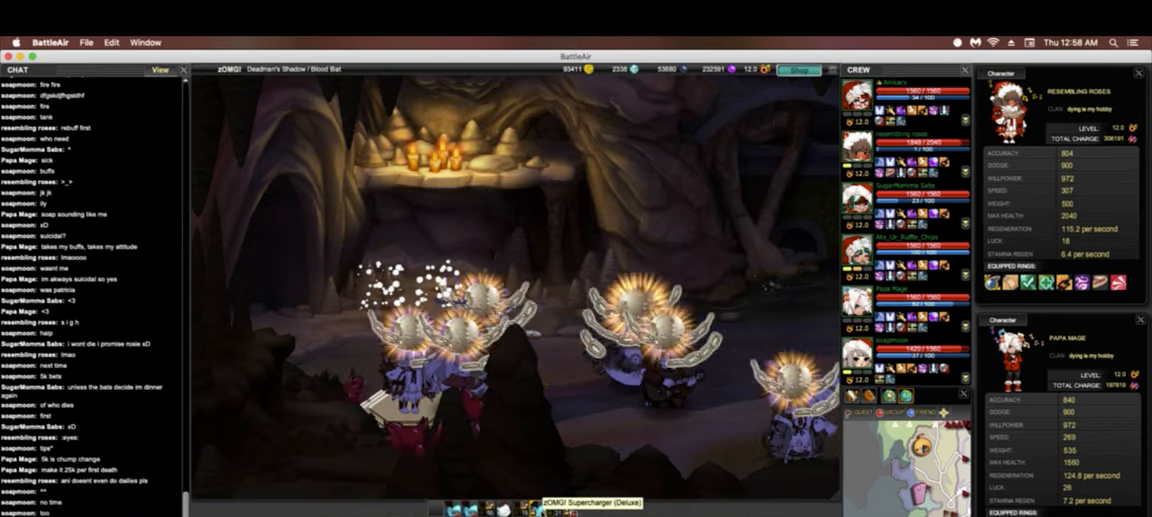
{"keys": [], "events": []}
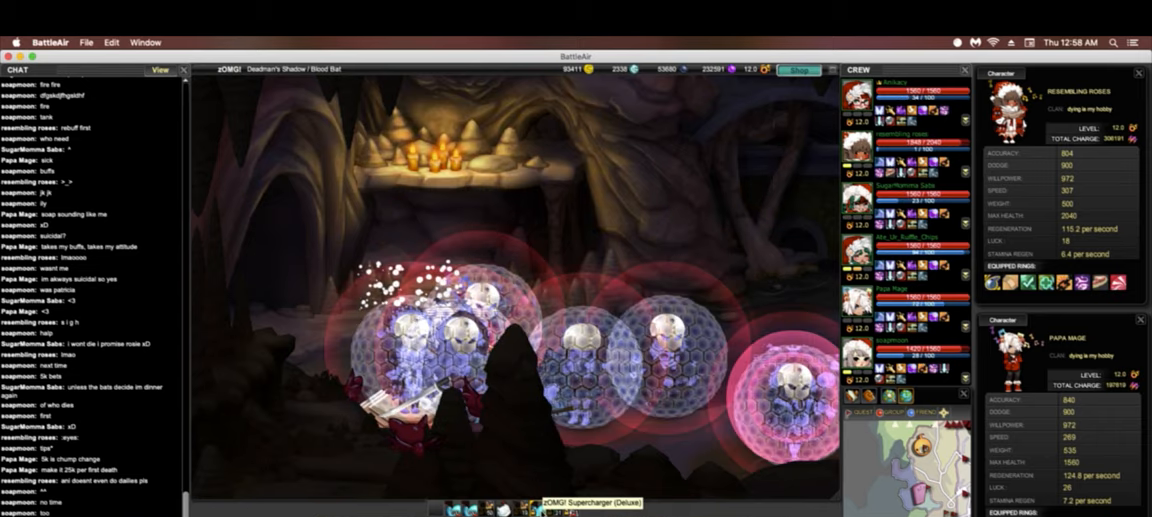
{"keys": [], "events": []}
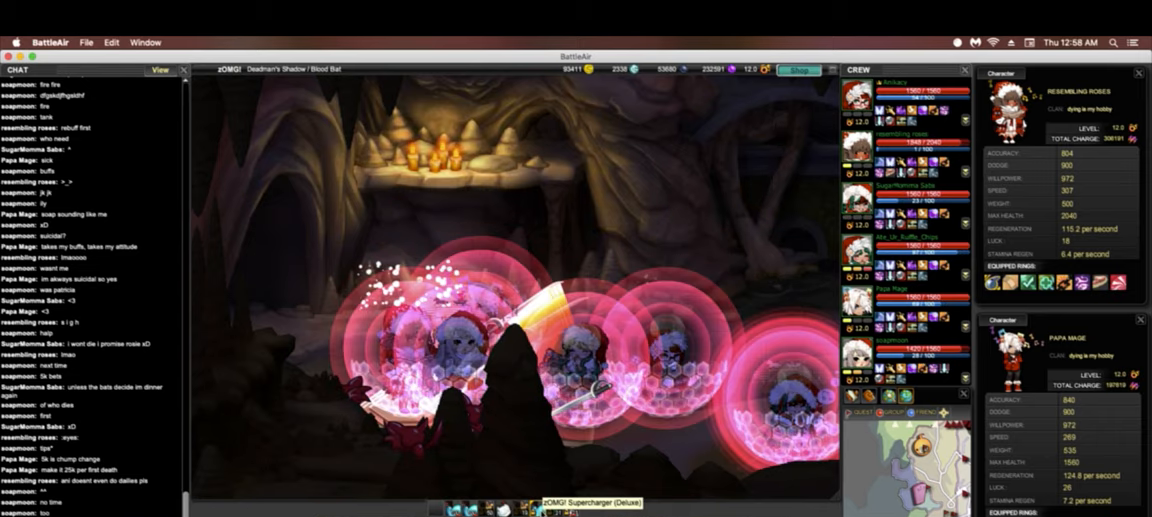
{"keys": [], "events": [[277, "tilde", "down"], [427, "tilde", "up"]]}
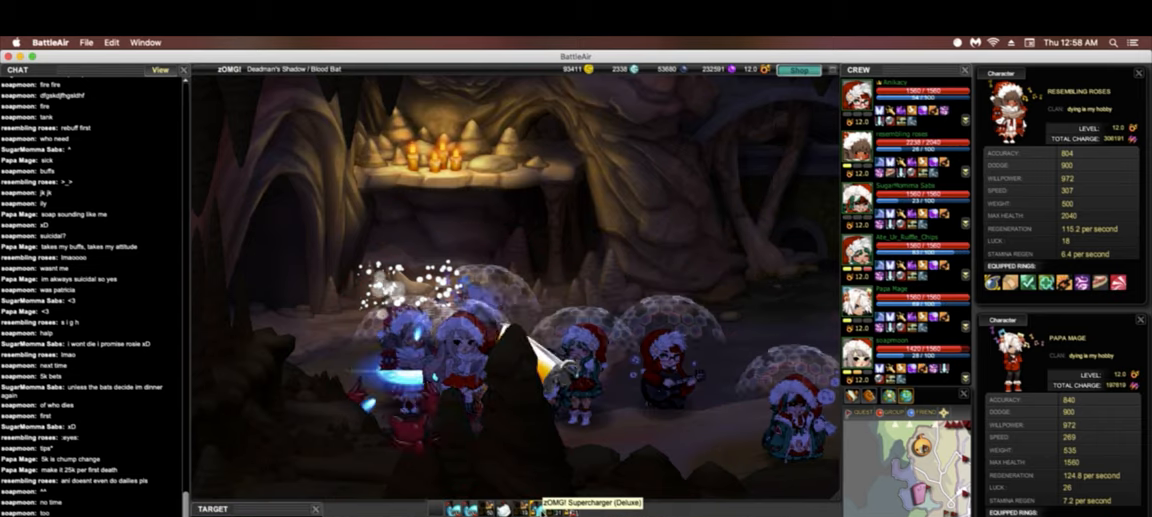
{"keys": [], "events": []}
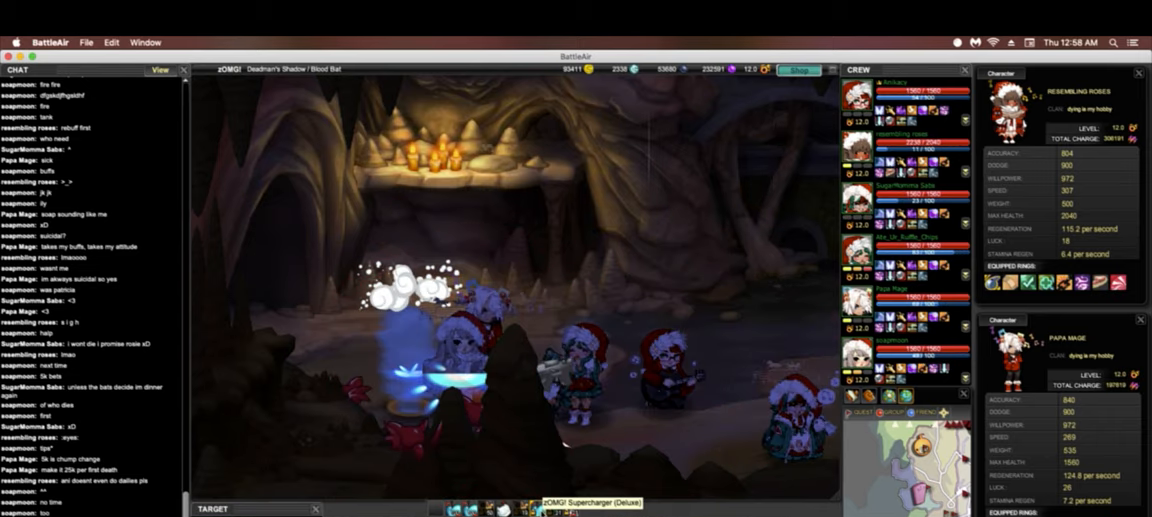
{"keys": [], "events": []}
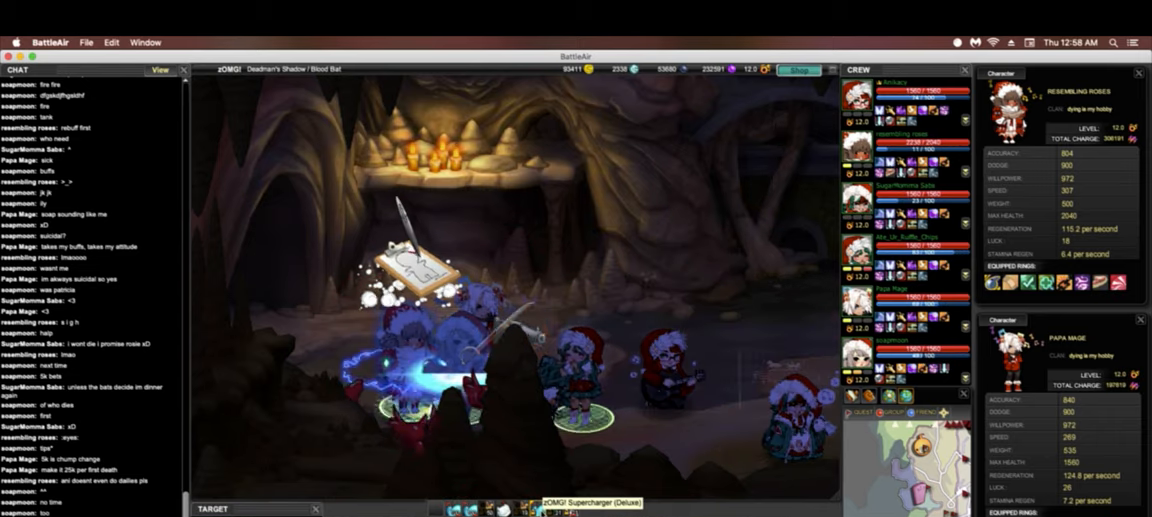
{"keys": [], "events": [[171, "tilde", "down"], [363, "tilde", "up"]]}
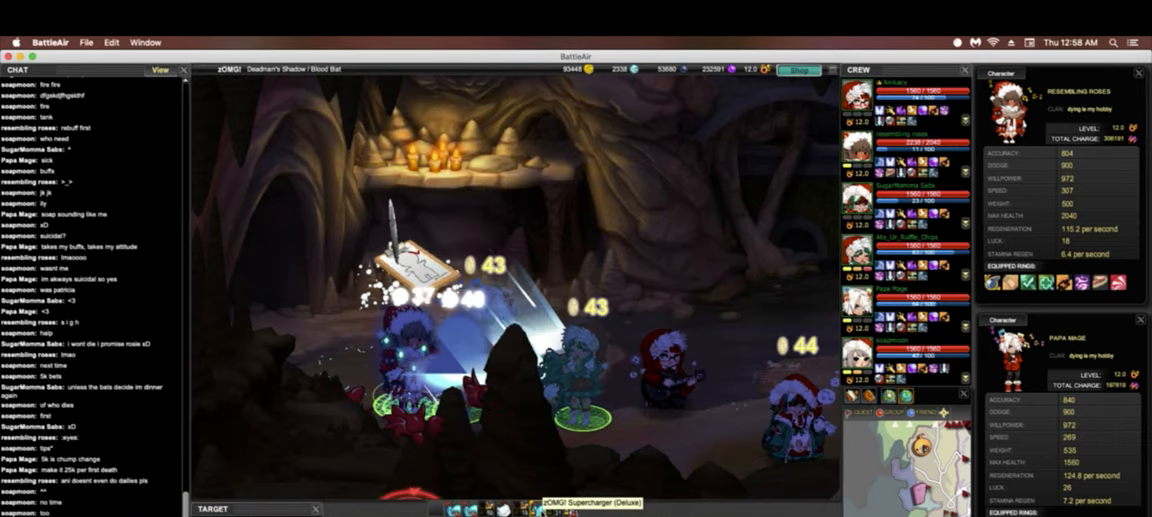
{"keys": [], "events": []}
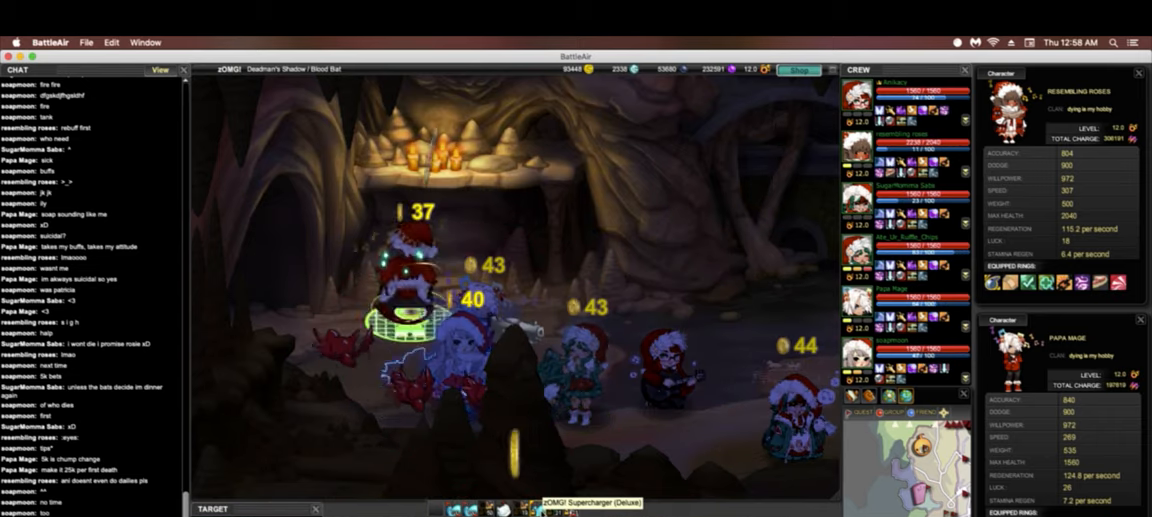
{"keys": [], "events": []}
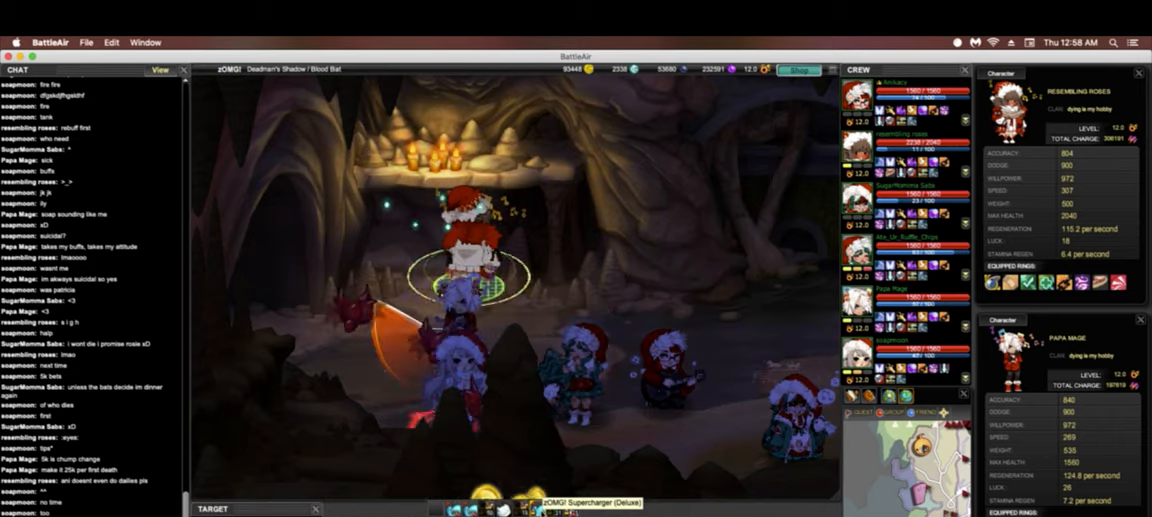
{"keys": [], "events": []}
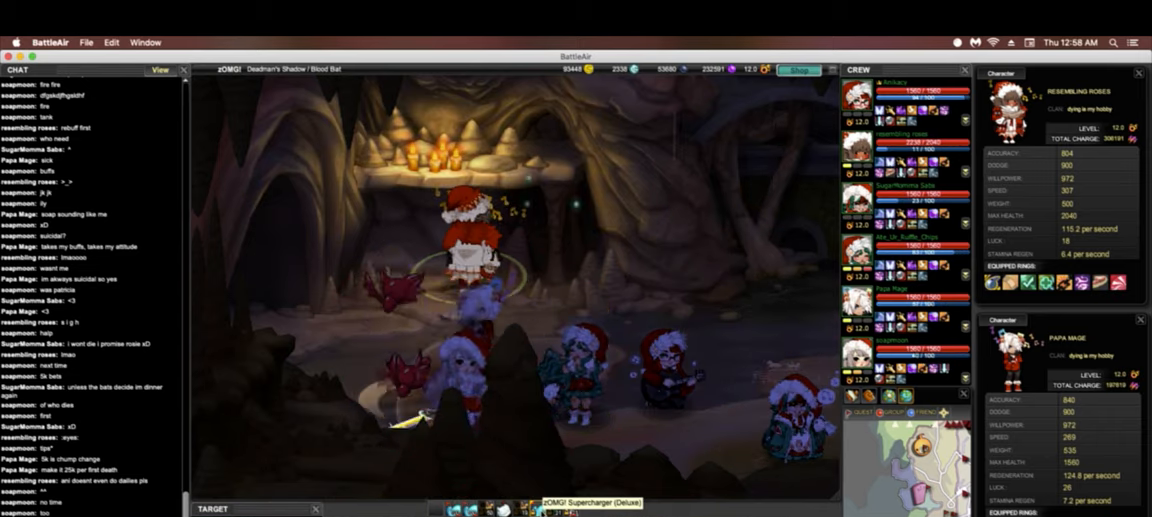
{"keys": [], "events": []}
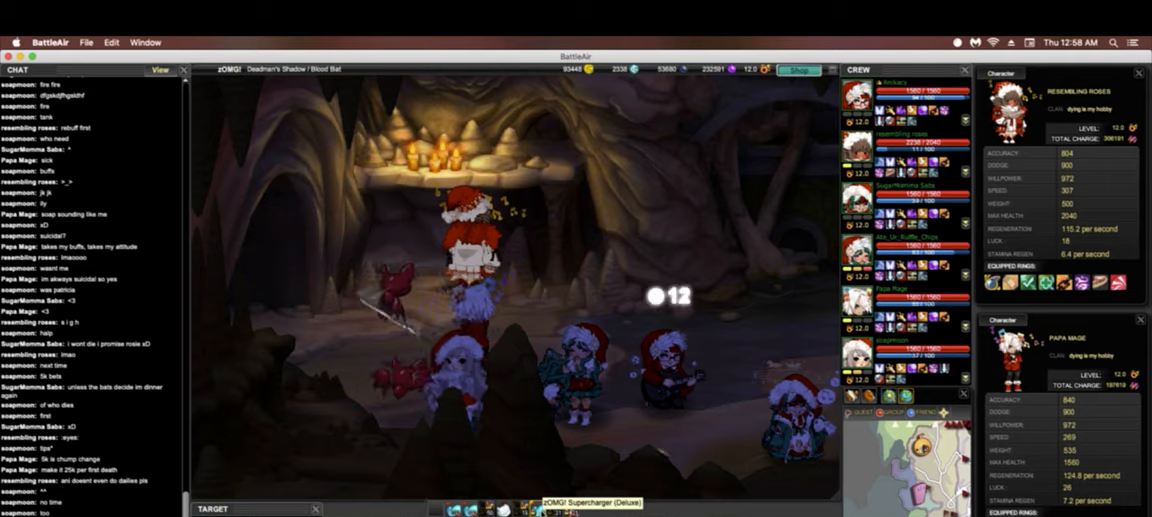
{"keys": [], "events": []}
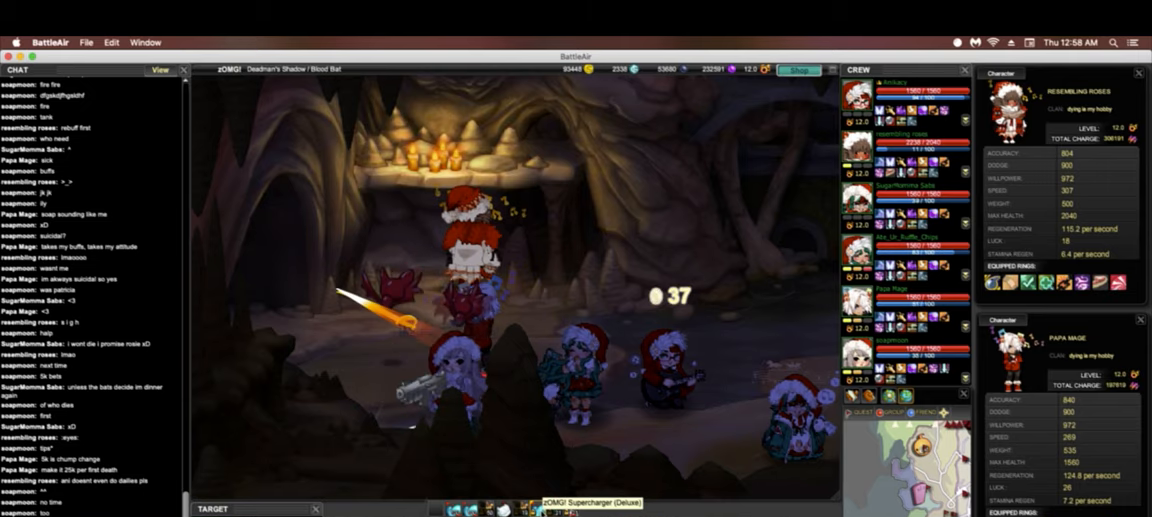
{"keys": [], "events": [[149, "h", "down"], [278, "h", "up"]]}
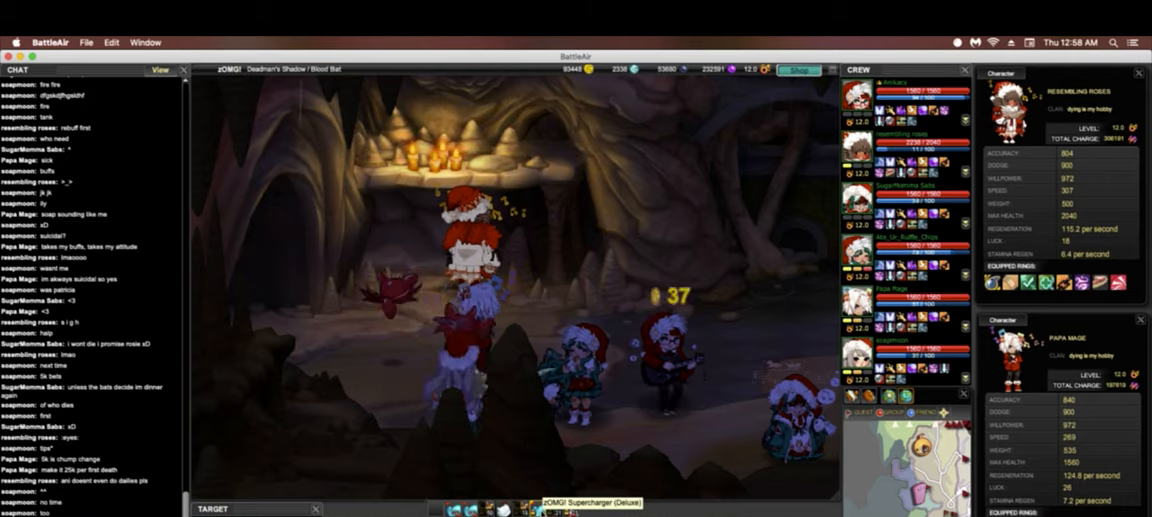
{"keys": ["left"], "events": [[213, "left", "down"]]}
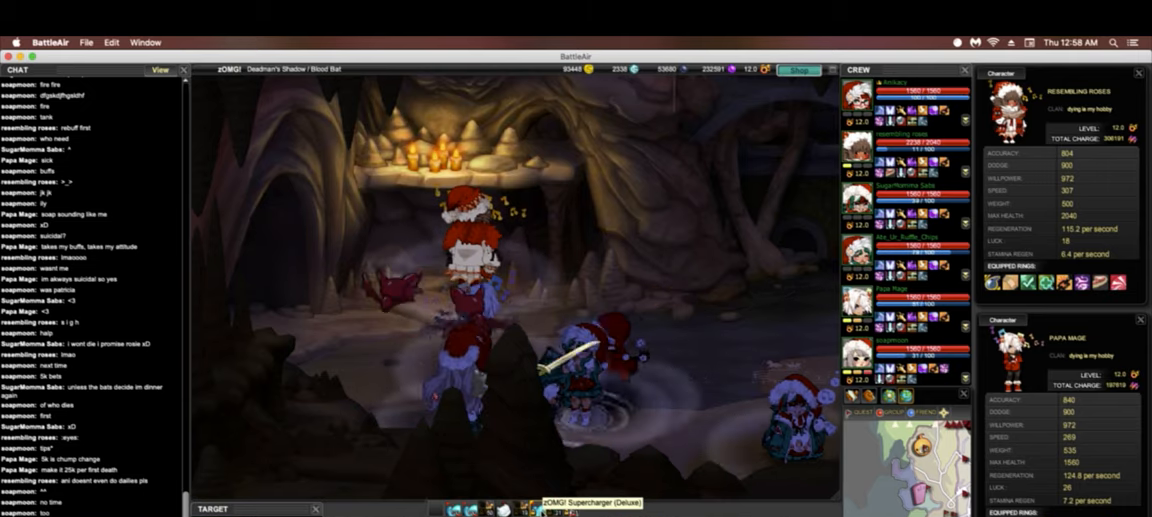
{"keys": ["left", "up"], "events": [[384, "up", "down"]]}
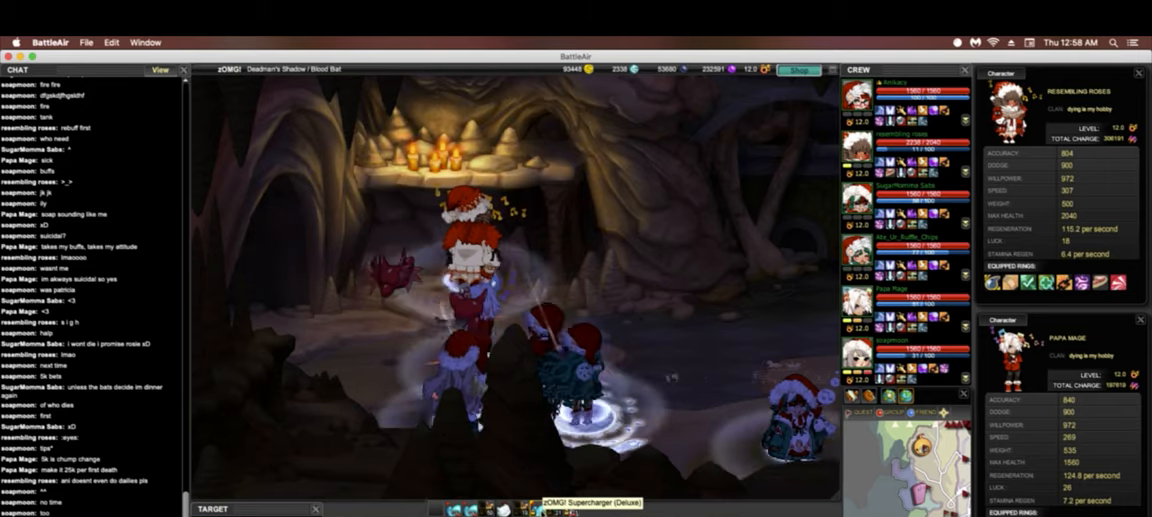
{"keys": ["left", "tilde"], "events": [[256, "up", "up"], [491, "tilde", "down"]]}
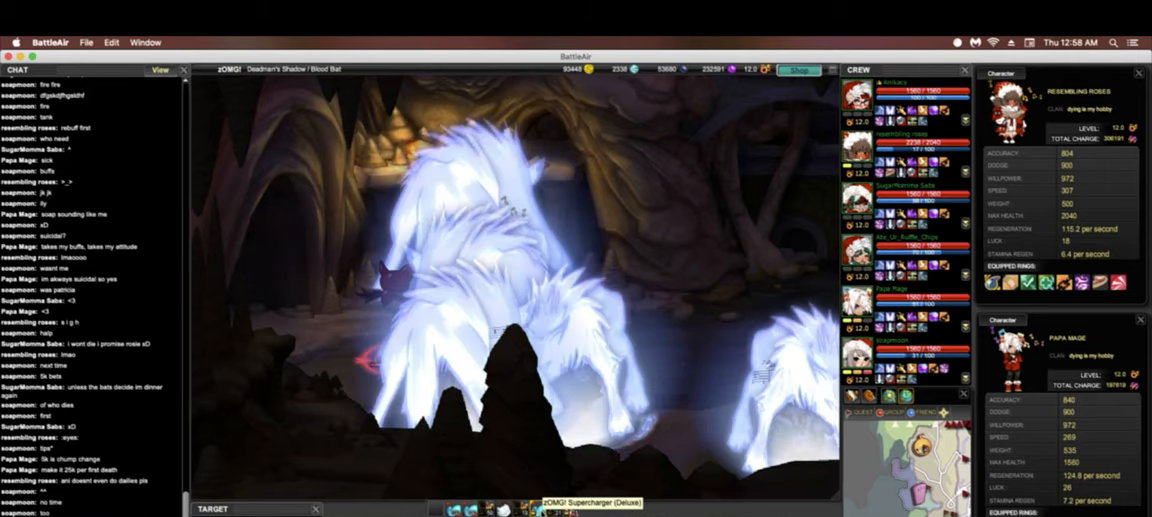
{"keys": [], "events": [[171, "tilde", "up"], [470, "left", "up"]]}
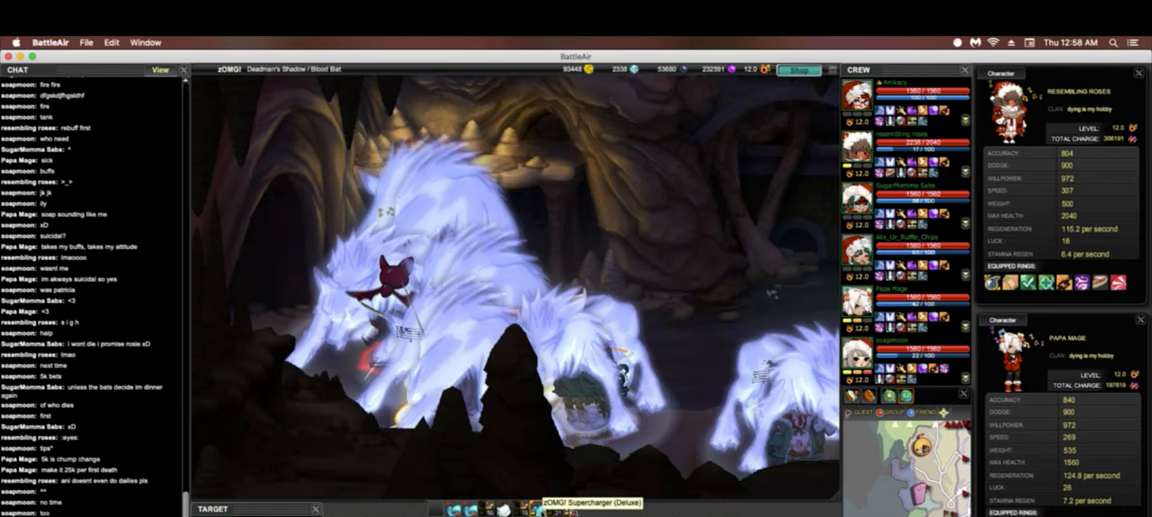
{"keys": ["right"], "events": [[192, "3", "down"], [320, "3", "up"], [449, "right", "down"]]}
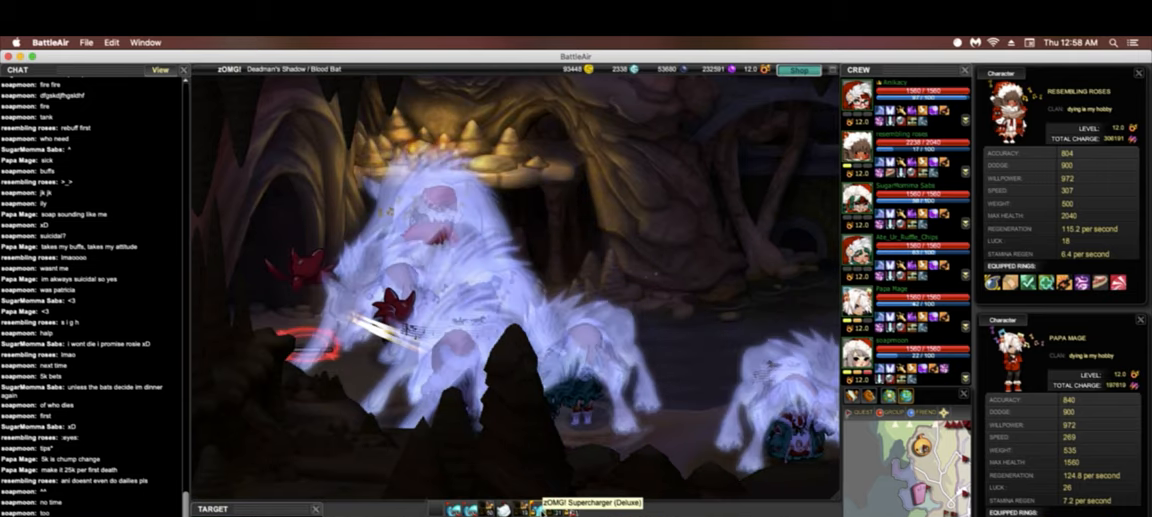
{"keys": ["right"], "events": []}
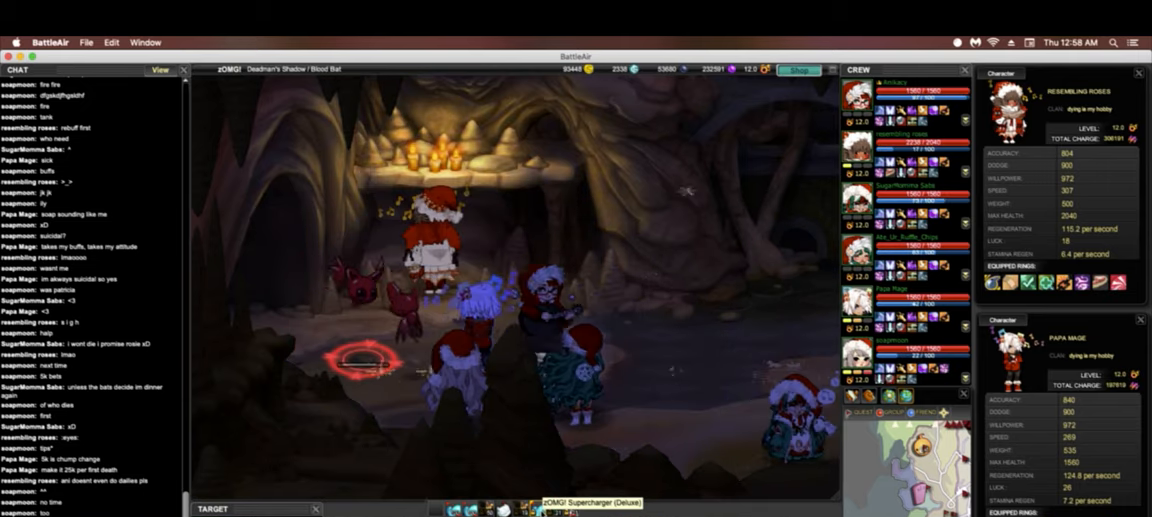
{"keys": ["right"], "events": []}
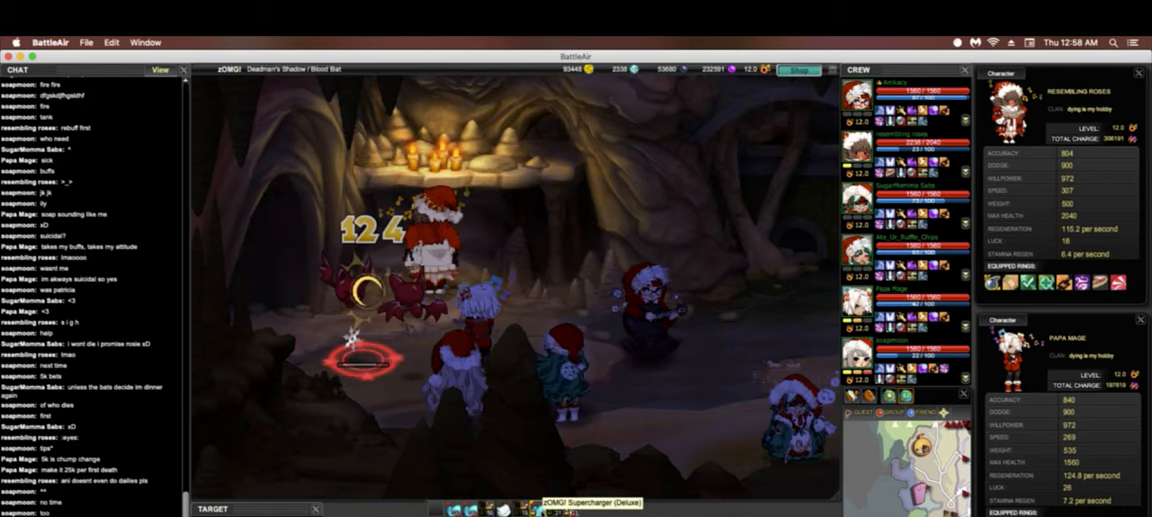
{"keys": ["left"], "events": [[321, "right", "up"], [512, "left", "down"]]}
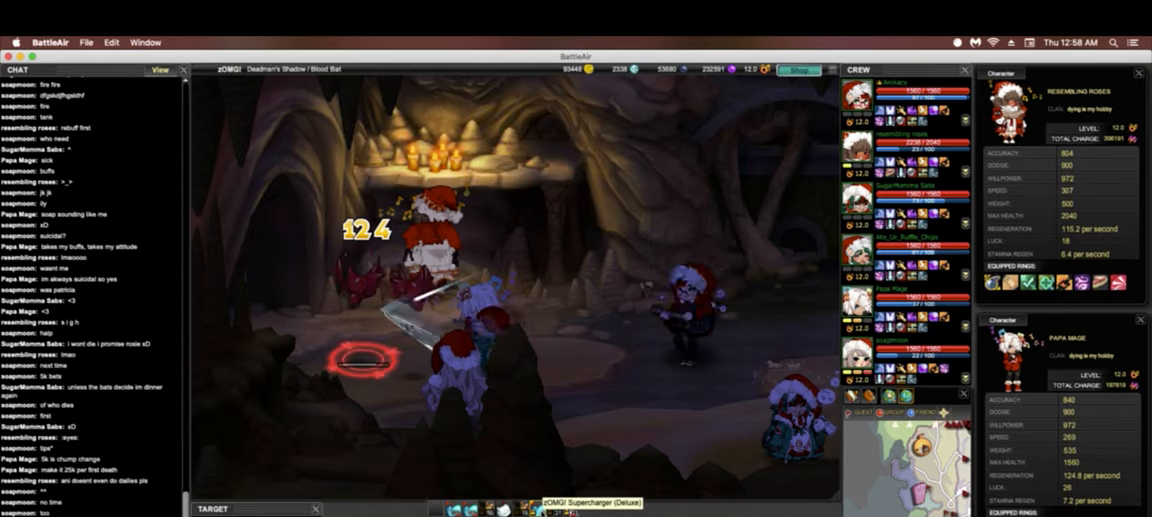
{"keys": [], "events": [[86, "left", "up"], [150, "tilde", "down"], [321, "tilde", "up"]]}
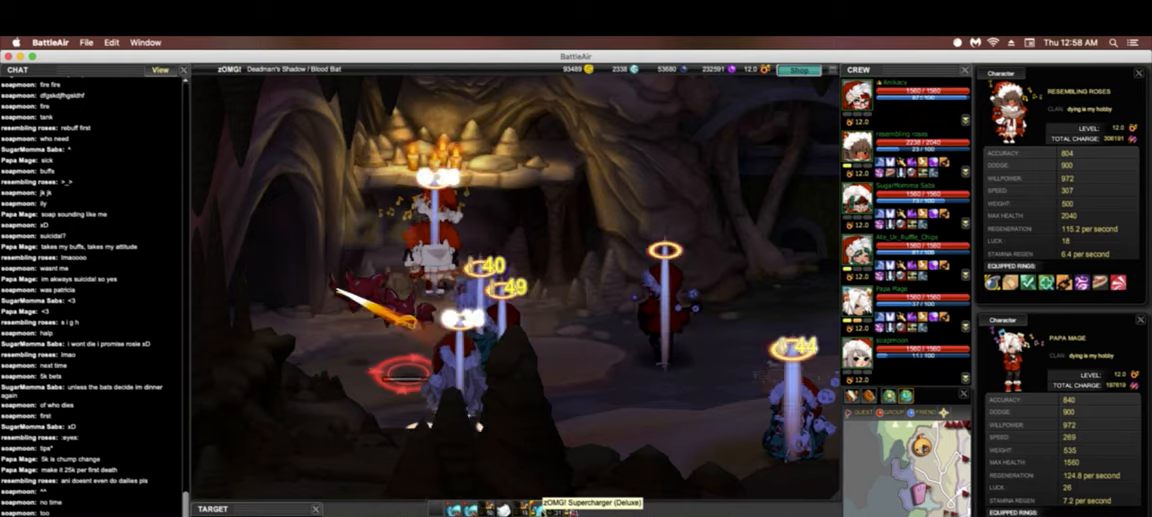
{"keys": ["left"], "events": [[171, "left", "down"]]}
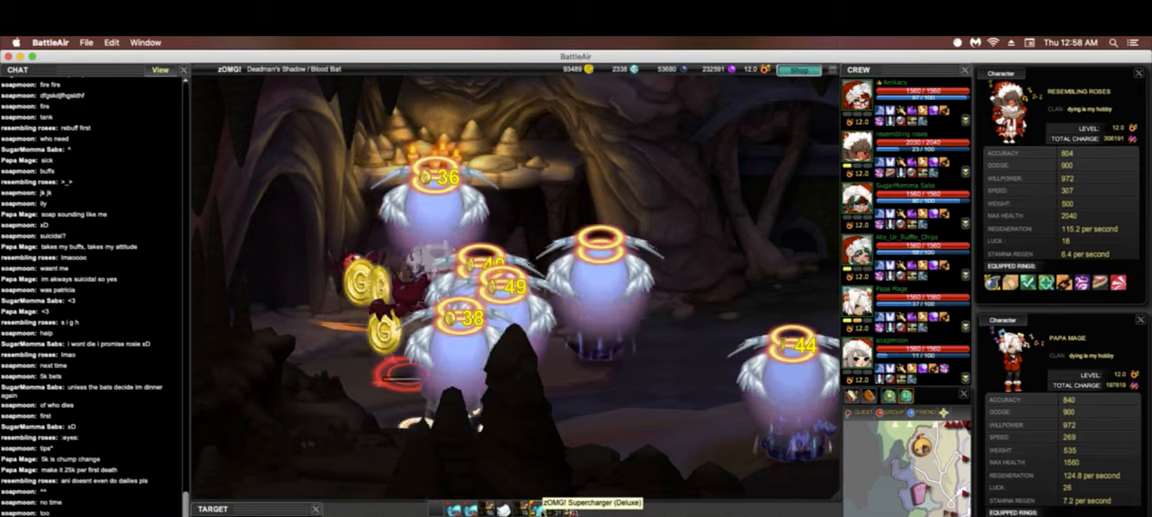
{"keys": ["left"], "events": []}
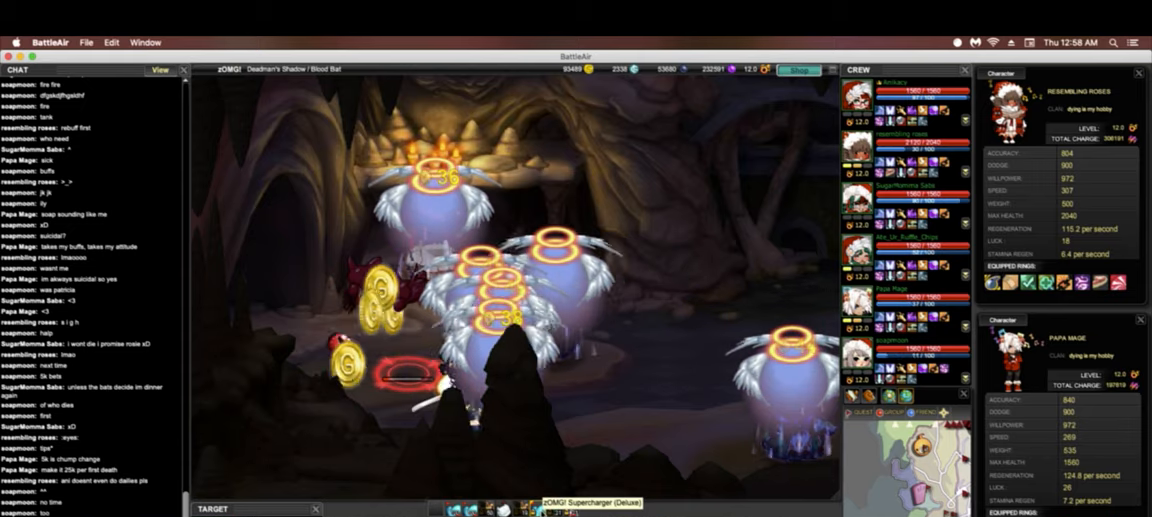
{"keys": ["right"], "events": [[106, "left", "up"], [106, "right", "down"]]}
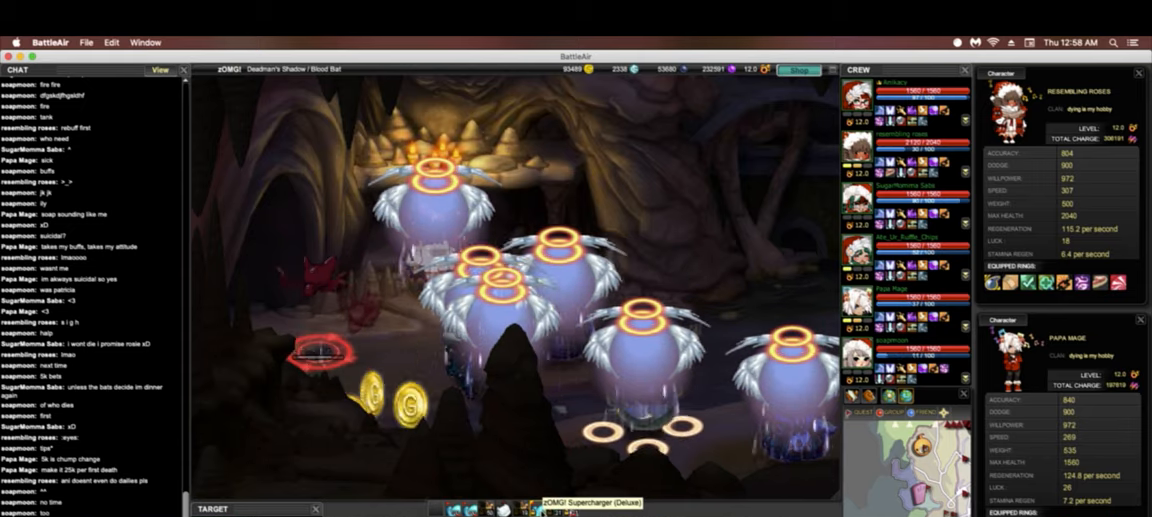
{"keys": ["right"], "events": []}